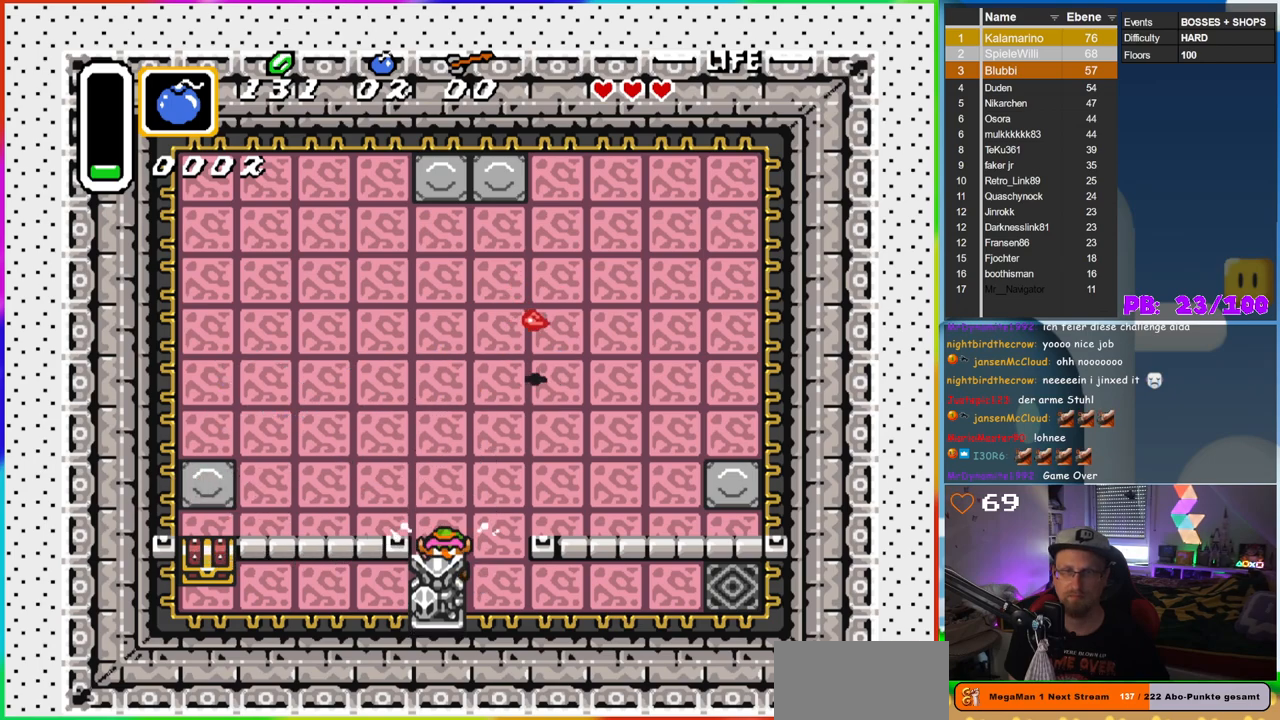
Gameplay with a controller (Nintendo layout); each line is a JSON object with the inputs held at the frame after it. "events" lists button and stick changes between this image and that frame as [ms after this image, input, new state], when the widget could be followed in between. Not read: L3 R3.
{"buttons": ["A", "DPAD_UP"], "events": []}
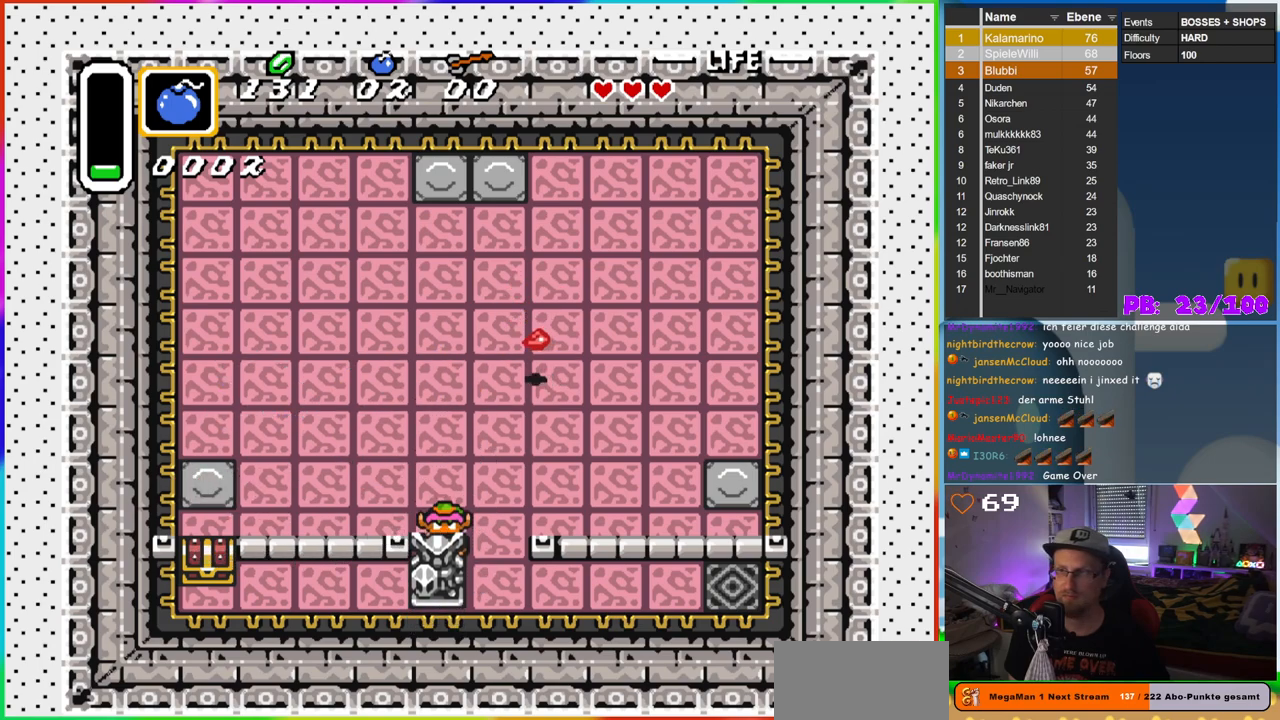
{"buttons": ["A", "DPAD_UP"], "events": []}
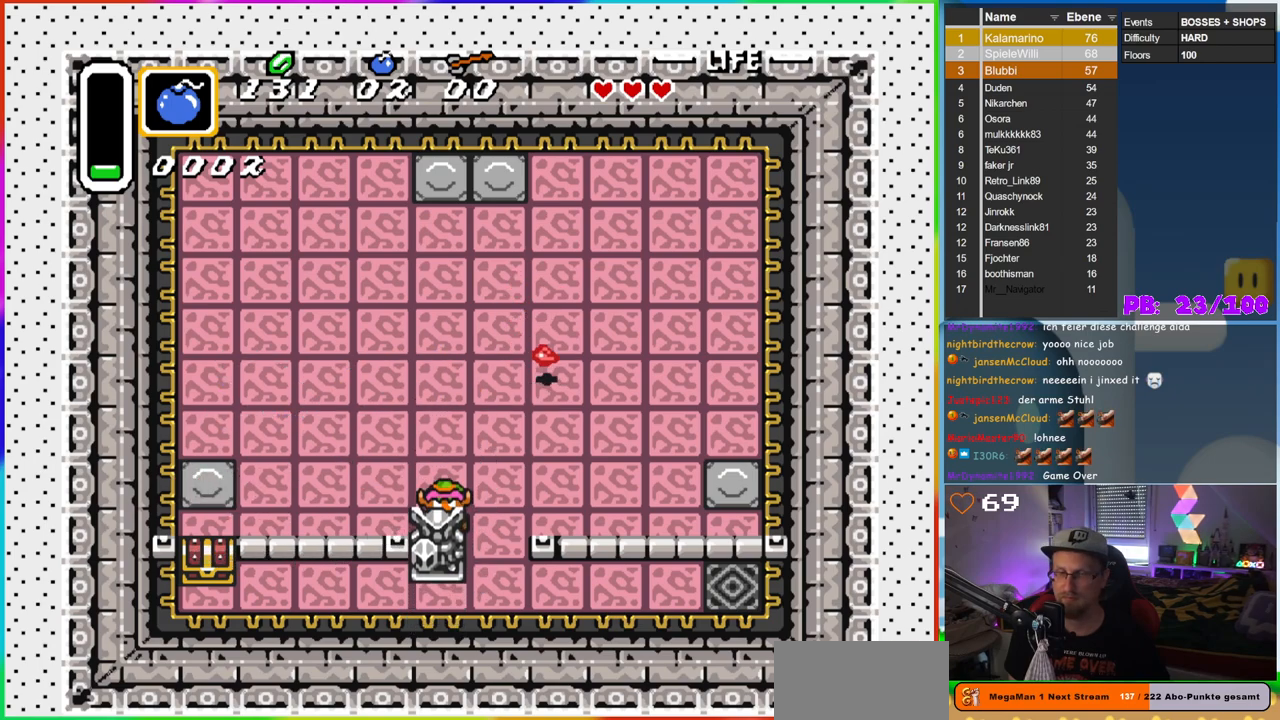
{"buttons": ["A", "DPAD_UP"], "events": []}
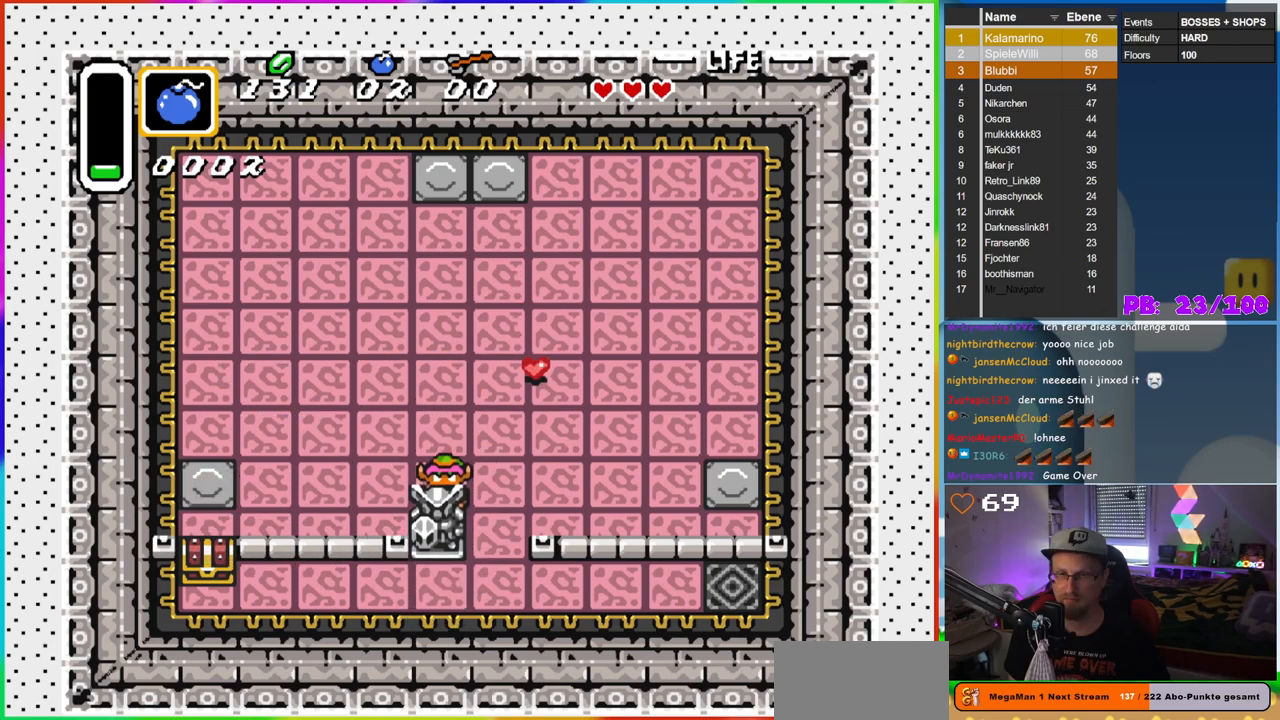
{"buttons": ["DPAD_UP", "DPAD_RIGHT"], "events": [[283, "A", "up"], [433, "DPAD_RIGHT", "down"]]}
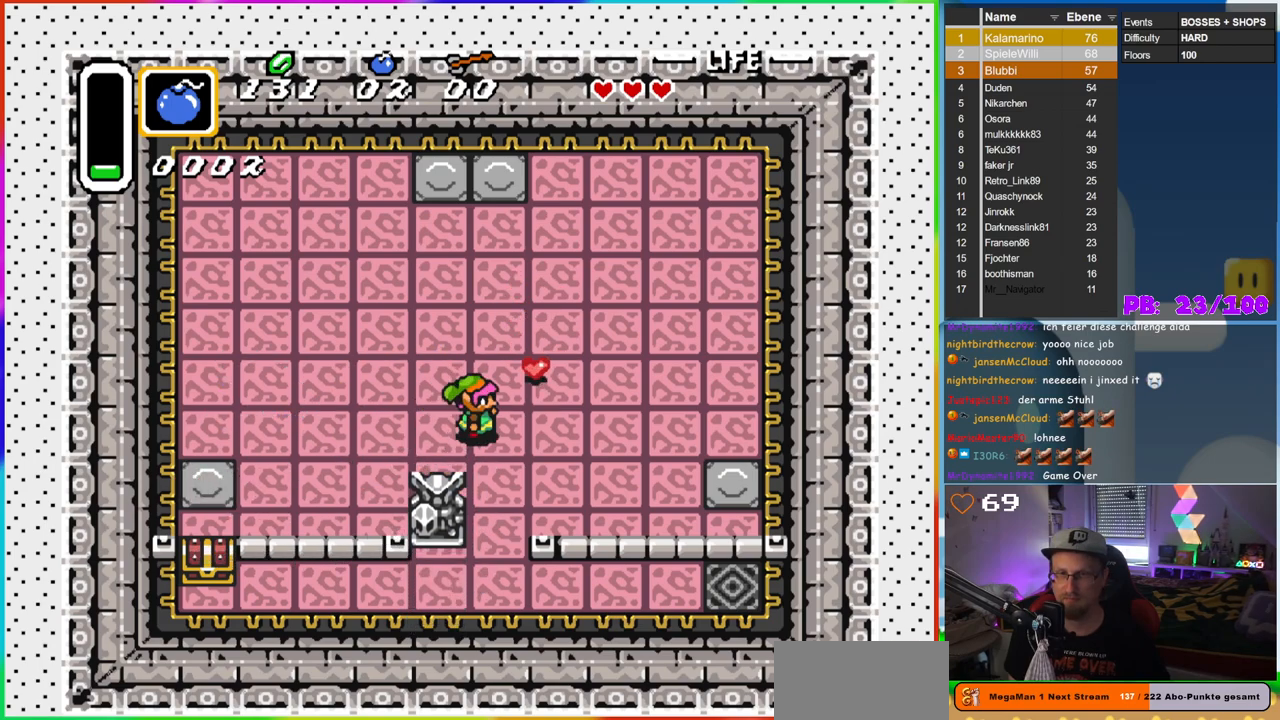
{"buttons": ["DPAD_DOWN", "DPAD_LEFT"], "events": [[17, "DPAD_UP", "up"], [233, "DPAD_RIGHT", "up"], [250, "DPAD_DOWN", "down"], [483, "DPAD_LEFT", "down"]]}
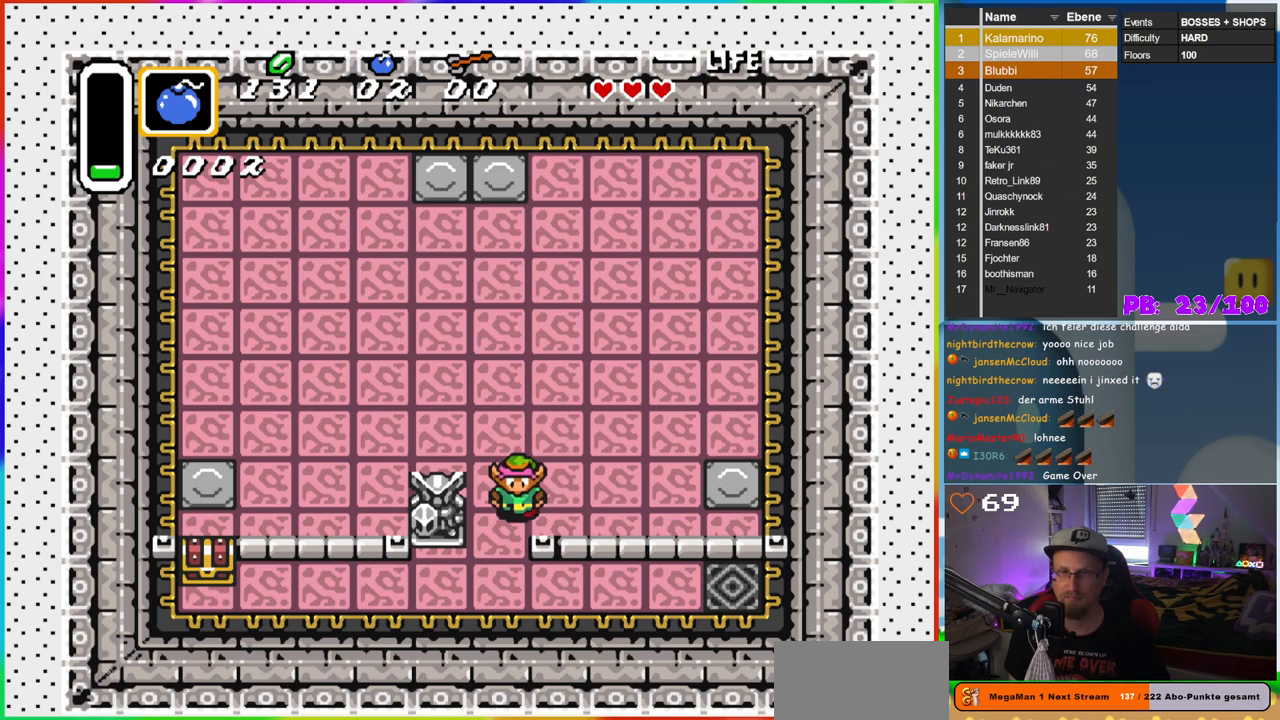
{"buttons": ["DPAD_LEFT"], "events": [[67, "DPAD_LEFT", "up"], [400, "DPAD_DOWN", "up"], [400, "DPAD_LEFT", "down"]]}
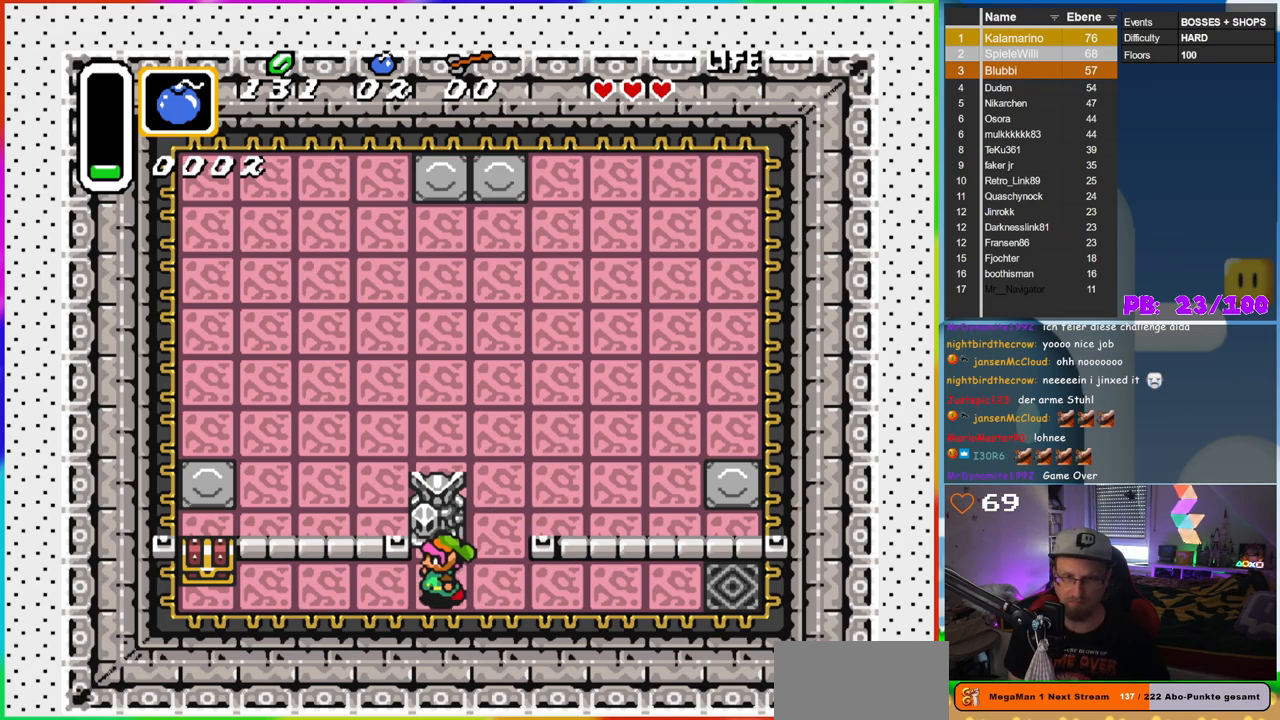
{"buttons": ["DPAD_LEFT"], "events": [[383, "DPAD_DOWN", "down"], [400, "DPAD_LEFT", "up"], [467, "DPAD_LEFT", "down"], [483, "DPAD_DOWN", "up"]]}
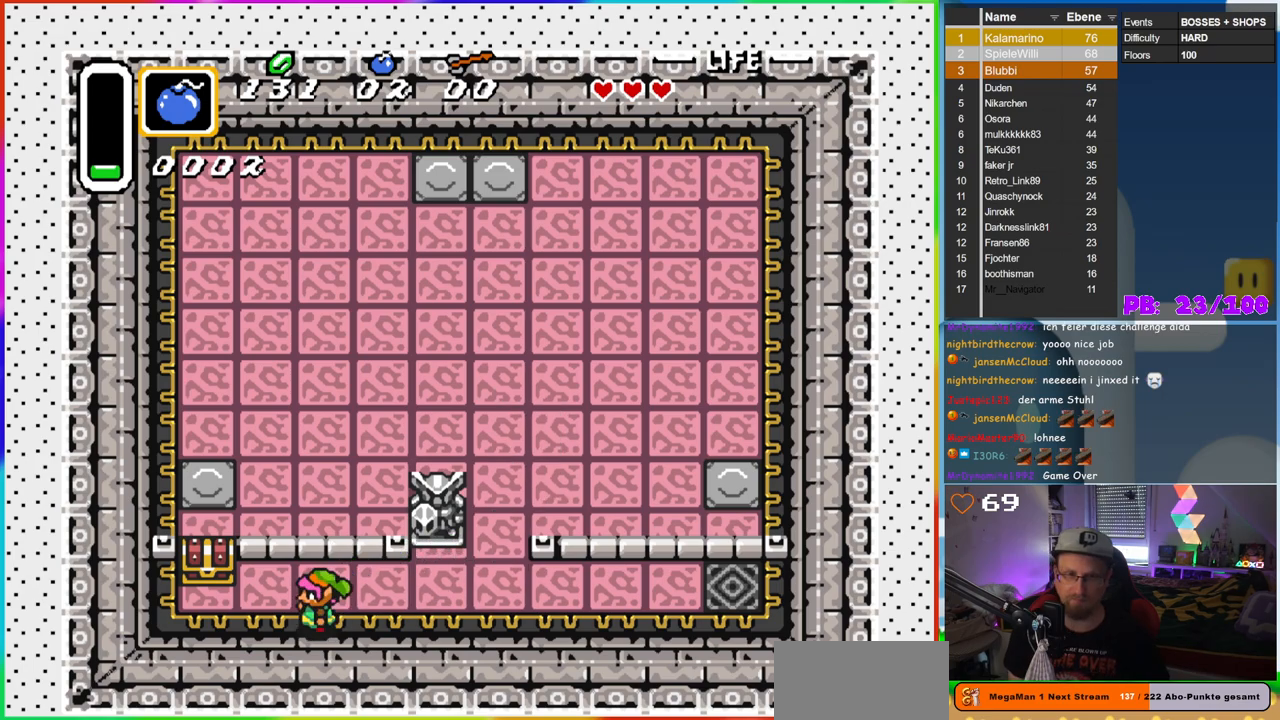
{"buttons": ["A", "DPAD_UP"], "events": [[350, "DPAD_UP", "down"], [367, "DPAD_LEFT", "up"], [417, "A", "down"]]}
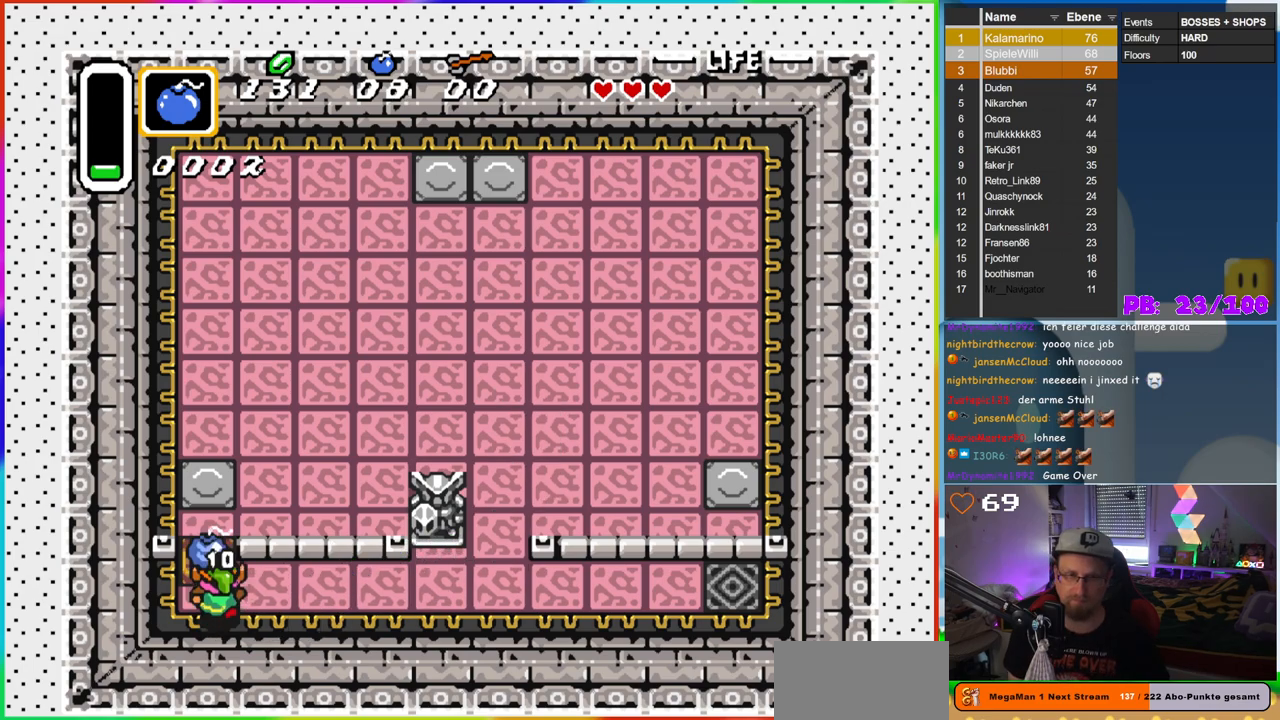
{"buttons": [], "events": [[33, "DPAD_UP", "up"], [183, "A", "up"]]}
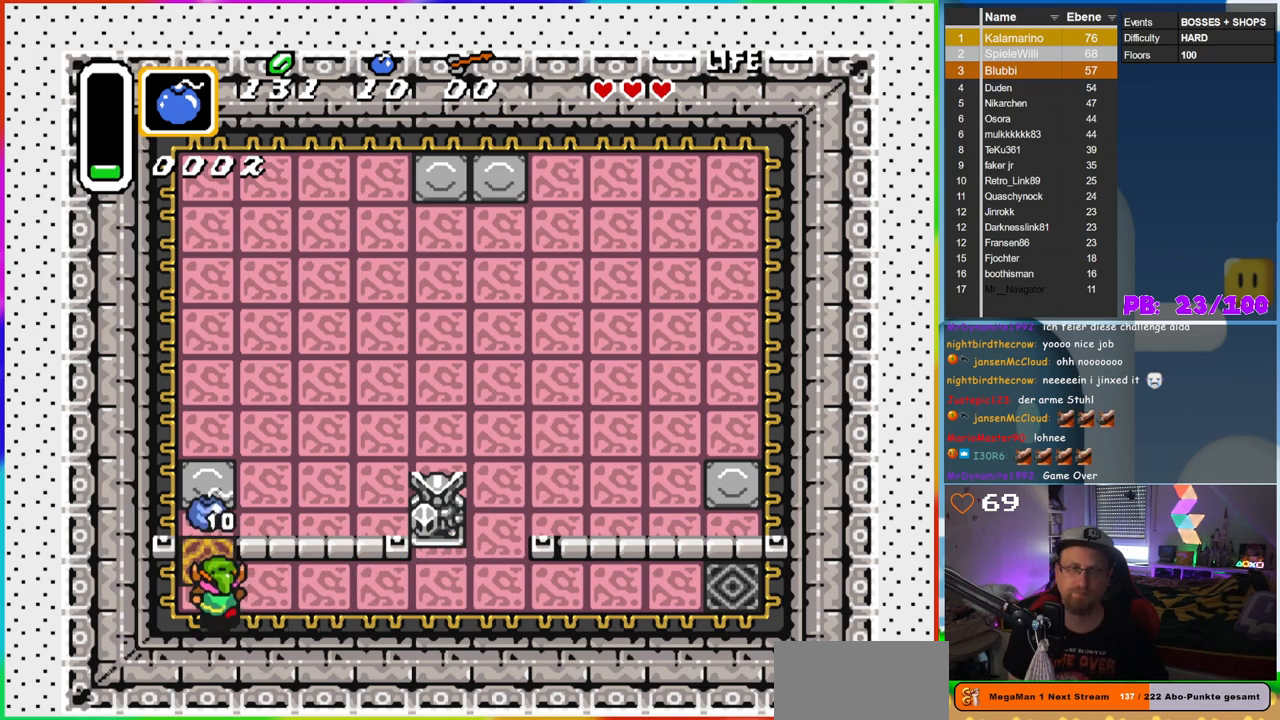
{"buttons": ["DPAD_UP"], "events": [[367, "DPAD_LEFT", "down"], [433, "DPAD_UP", "down"], [450, "DPAD_LEFT", "up"]]}
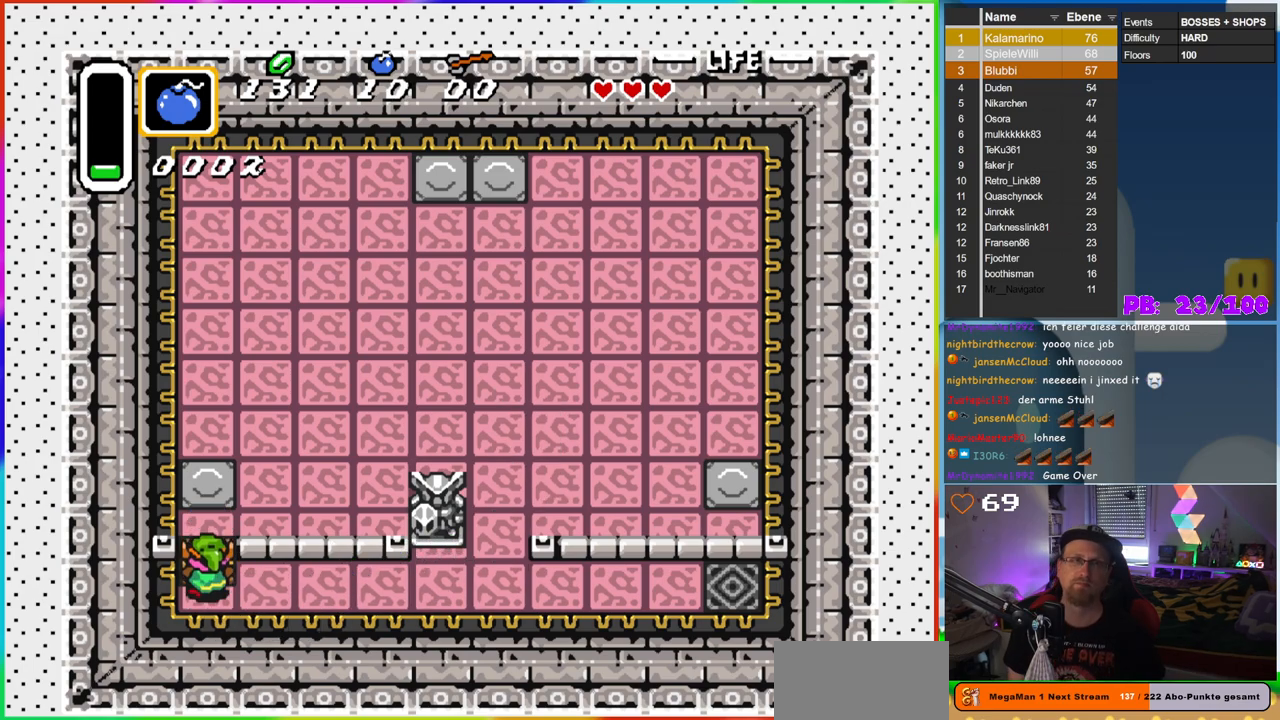
{"buttons": [], "events": [[233, "DPAD_UP", "up"]]}
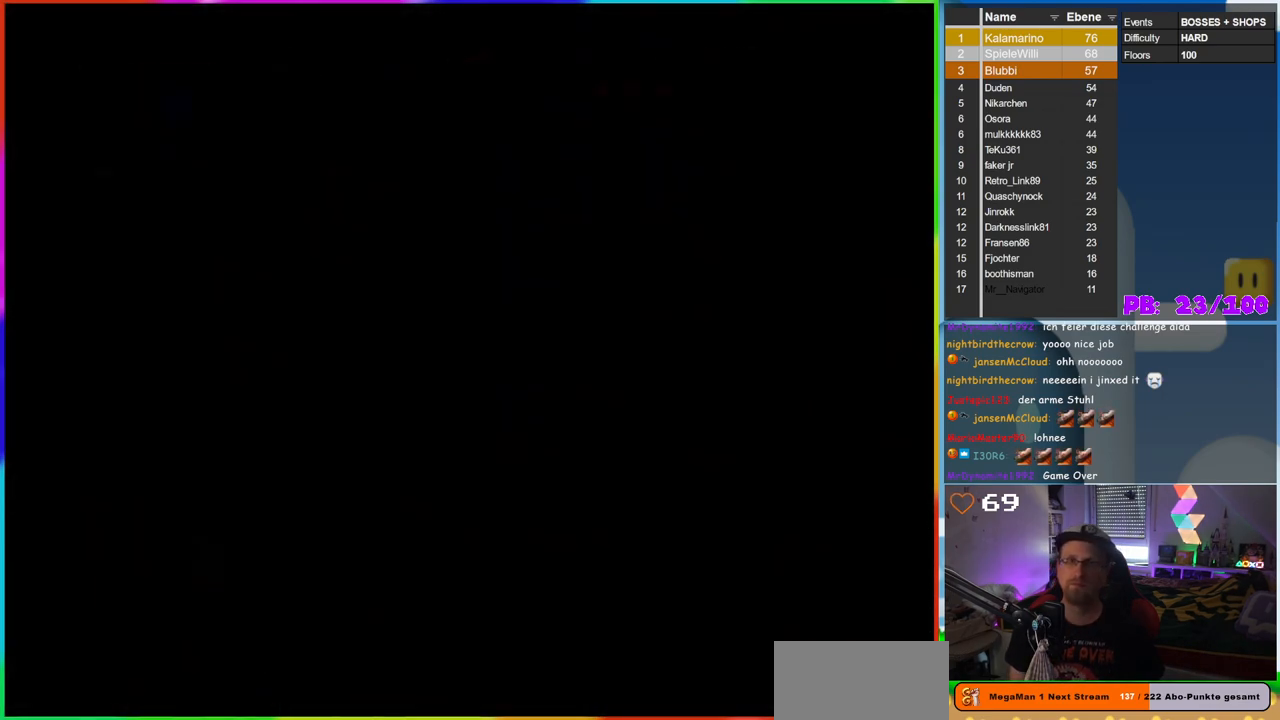
{"buttons": [], "events": []}
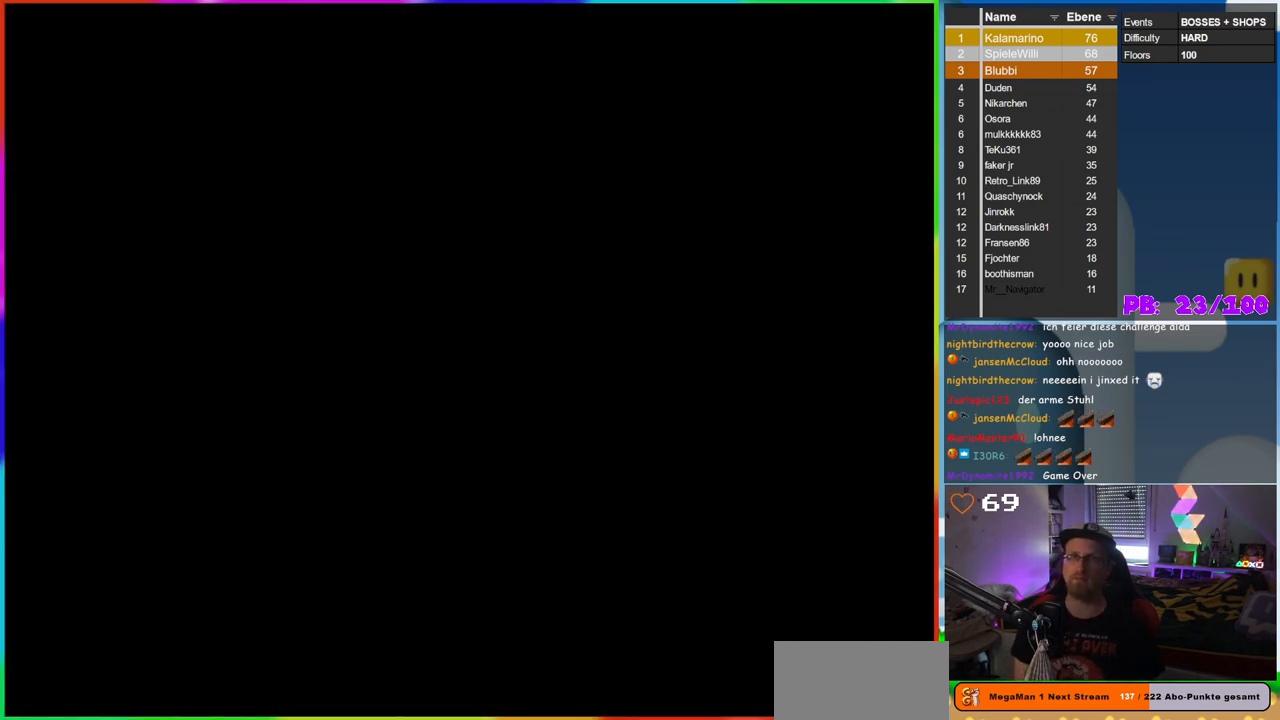
{"buttons": [], "events": []}
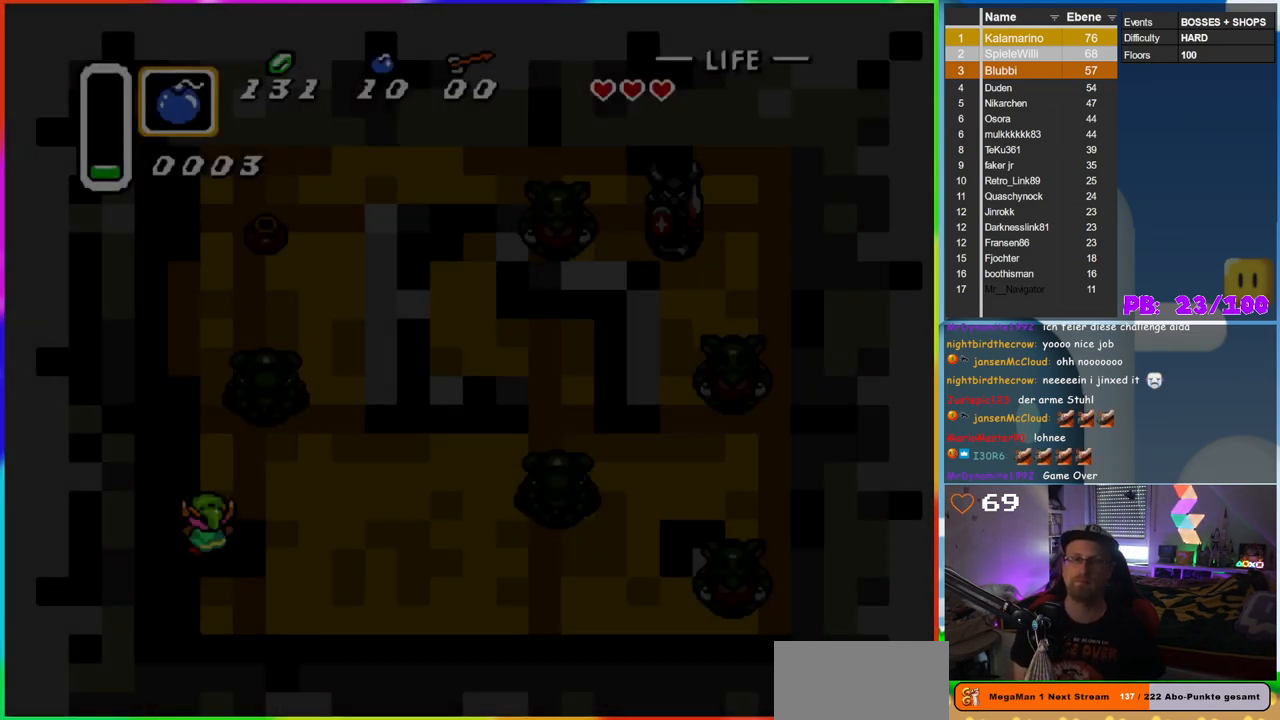
{"buttons": [], "events": []}
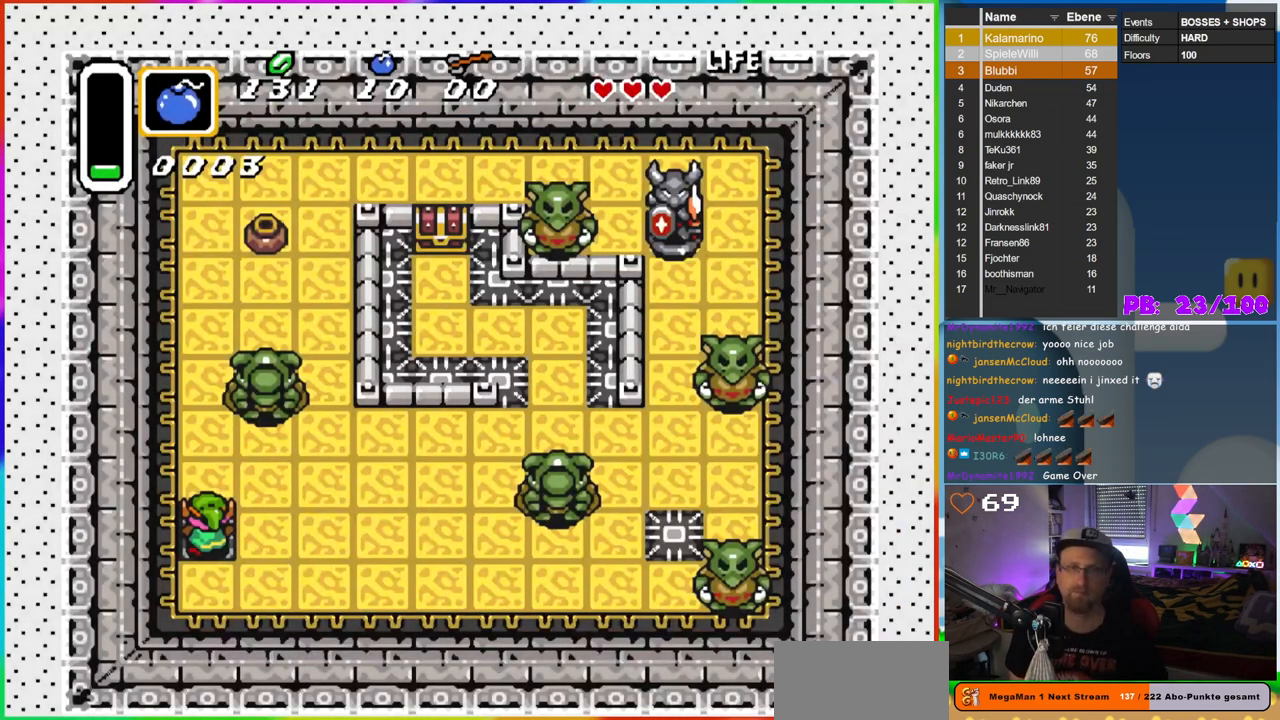
{"buttons": ["B"], "events": [[267, "B", "down"]]}
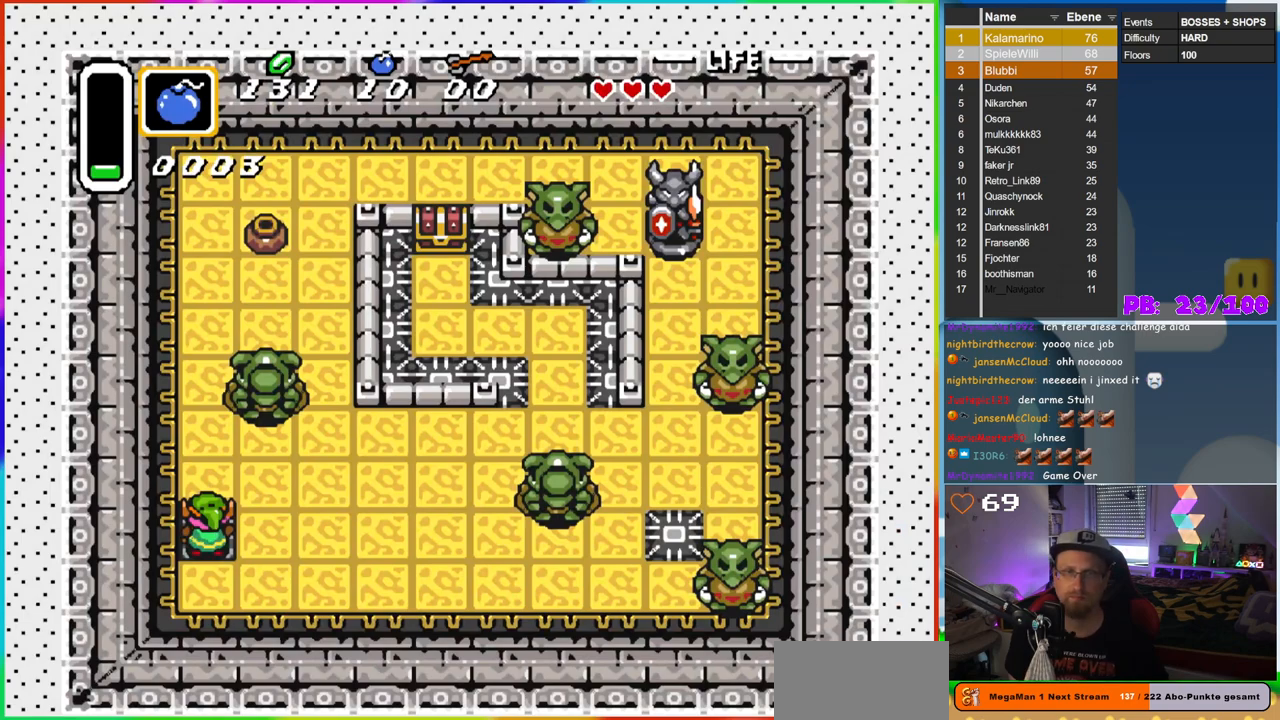
{"buttons": ["B"], "events": [[167, "B", "up"], [250, "B", "down"]]}
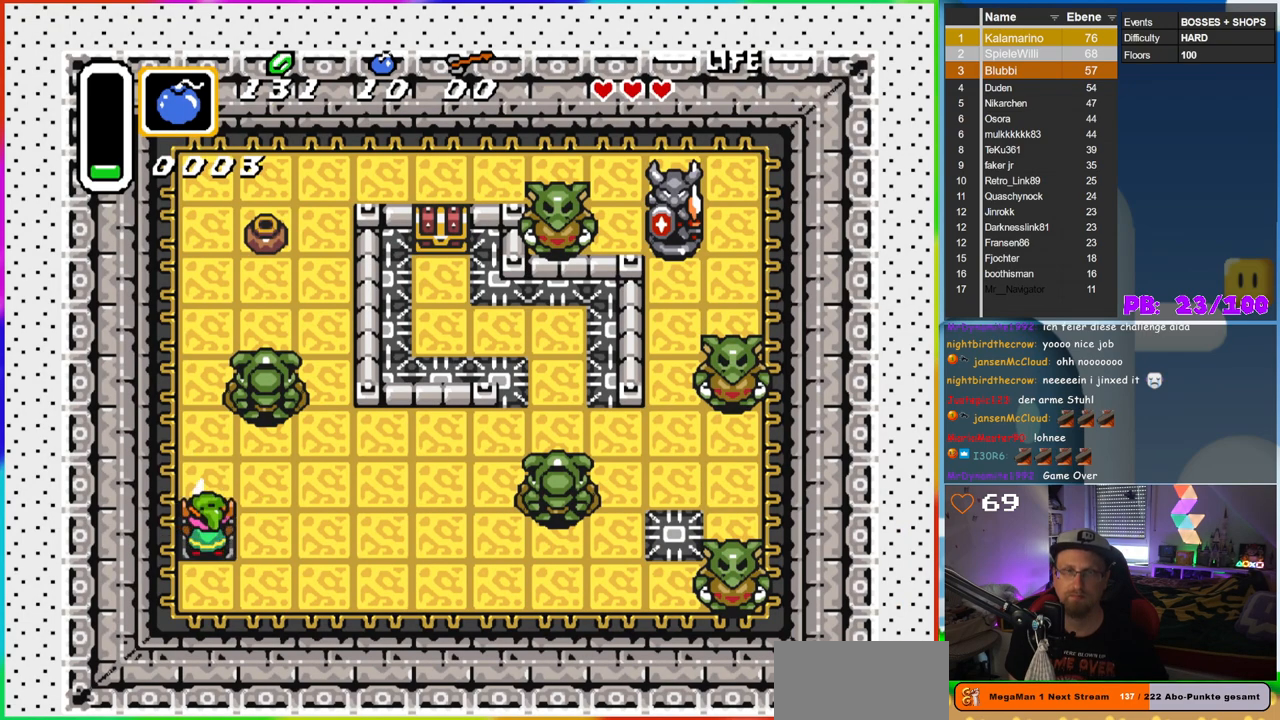
{"buttons": ["B"], "events": []}
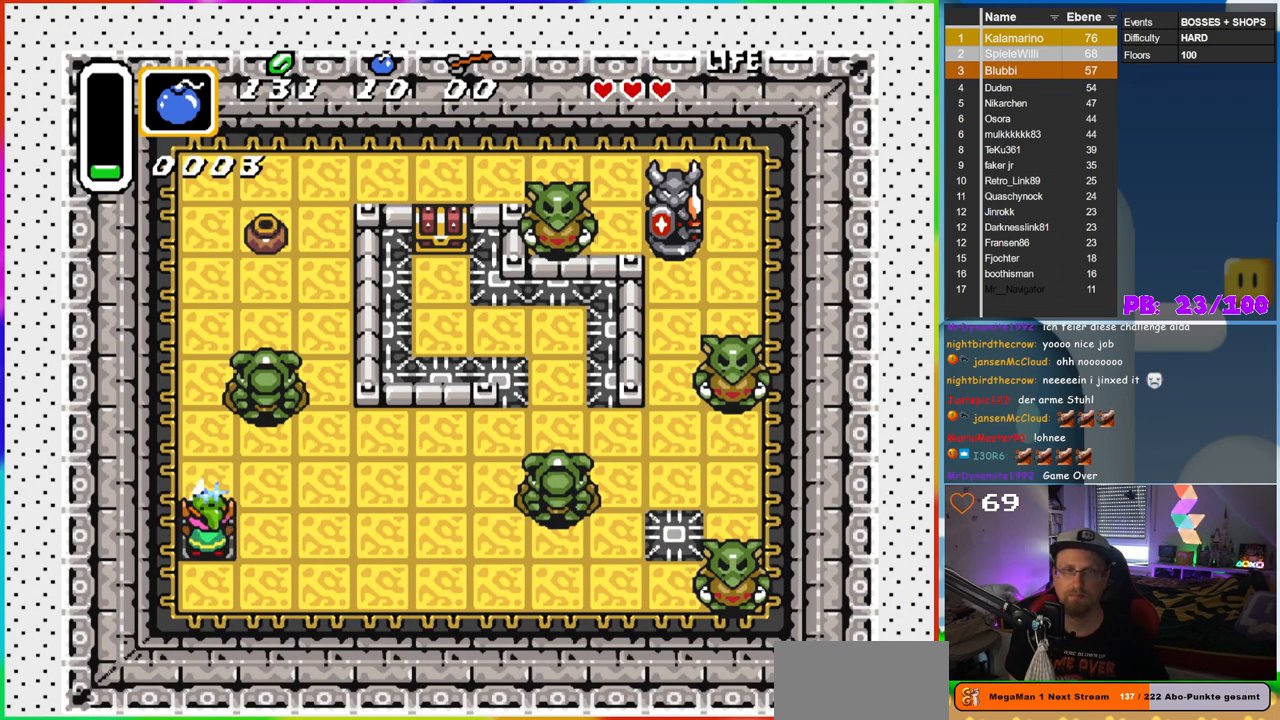
{"buttons": ["B"], "events": [[183, "DPAD_RIGHT", "down"], [317, "DPAD_UP", "down"], [350, "DPAD_RIGHT", "up"], [467, "DPAD_UP", "up"]]}
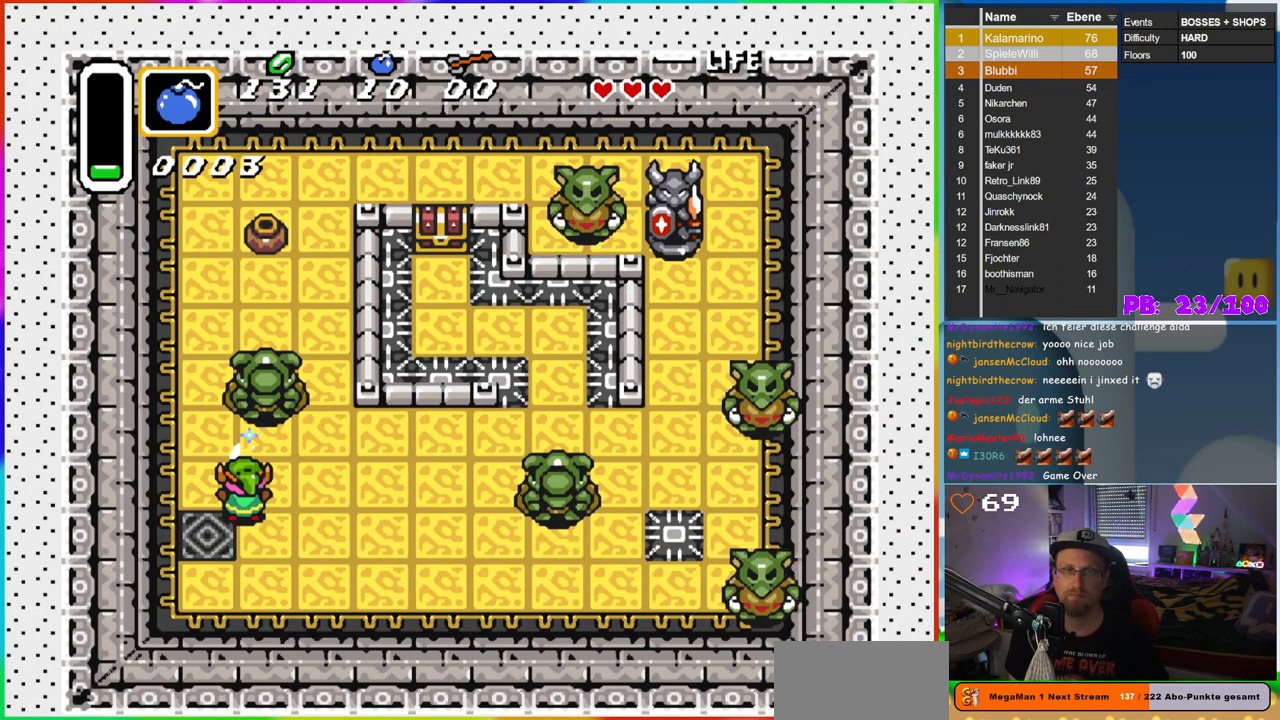
{"buttons": ["B", "DPAD_RIGHT"], "events": [[467, "DPAD_RIGHT", "down"]]}
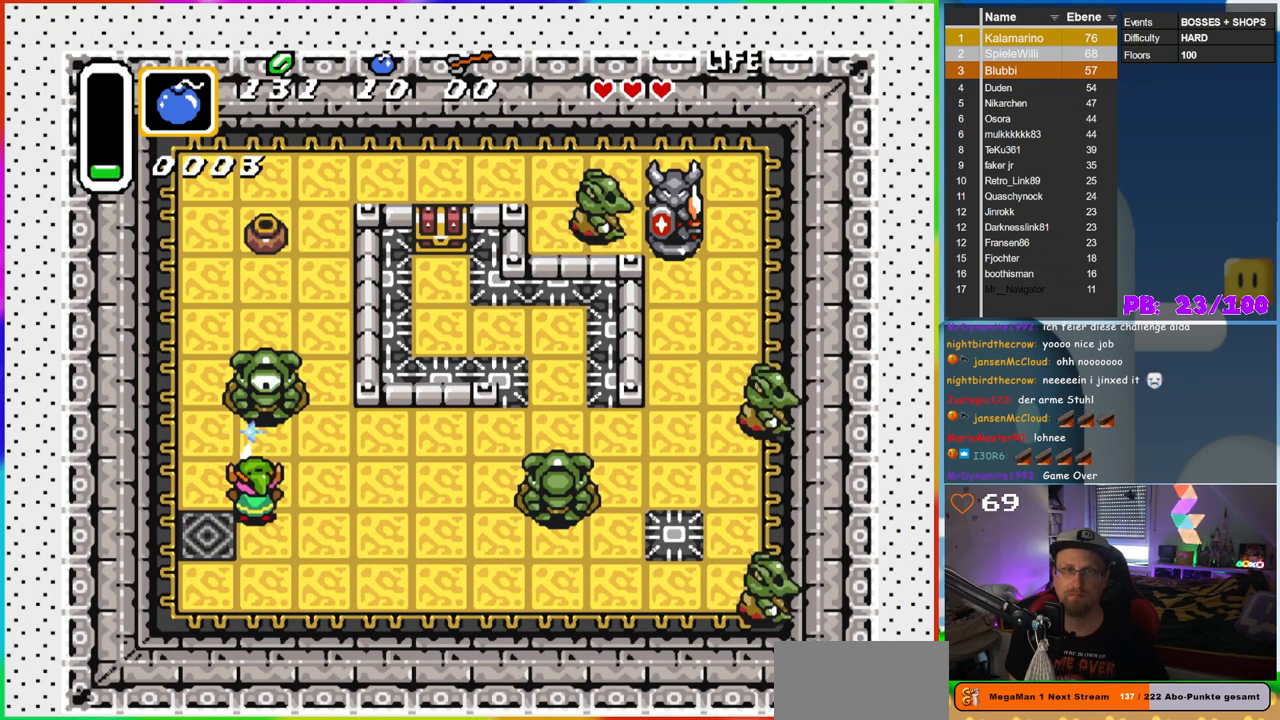
{"buttons": [], "events": [[17, "DPAD_RIGHT", "up"], [217, "DPAD_UP", "down"], [267, "DPAD_UP", "up"], [400, "B", "up"]]}
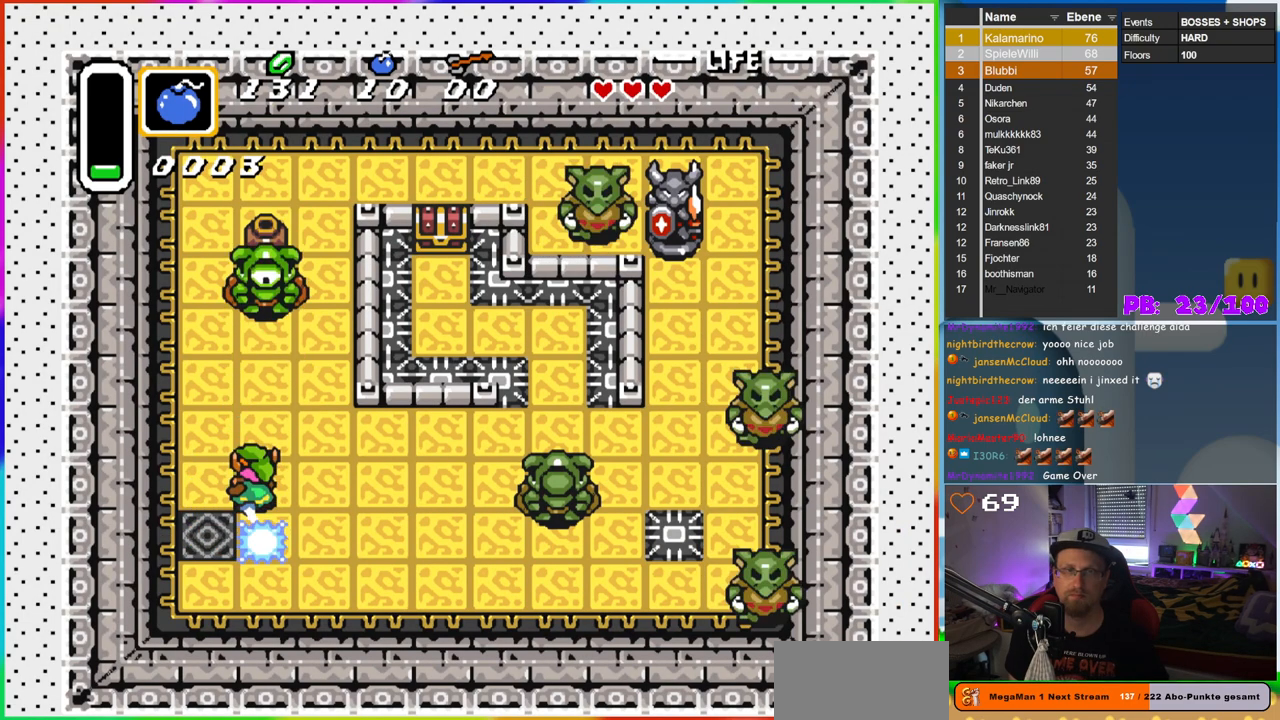
{"buttons": ["DPAD_UP"], "events": [[383, "DPAD_UP", "down"]]}
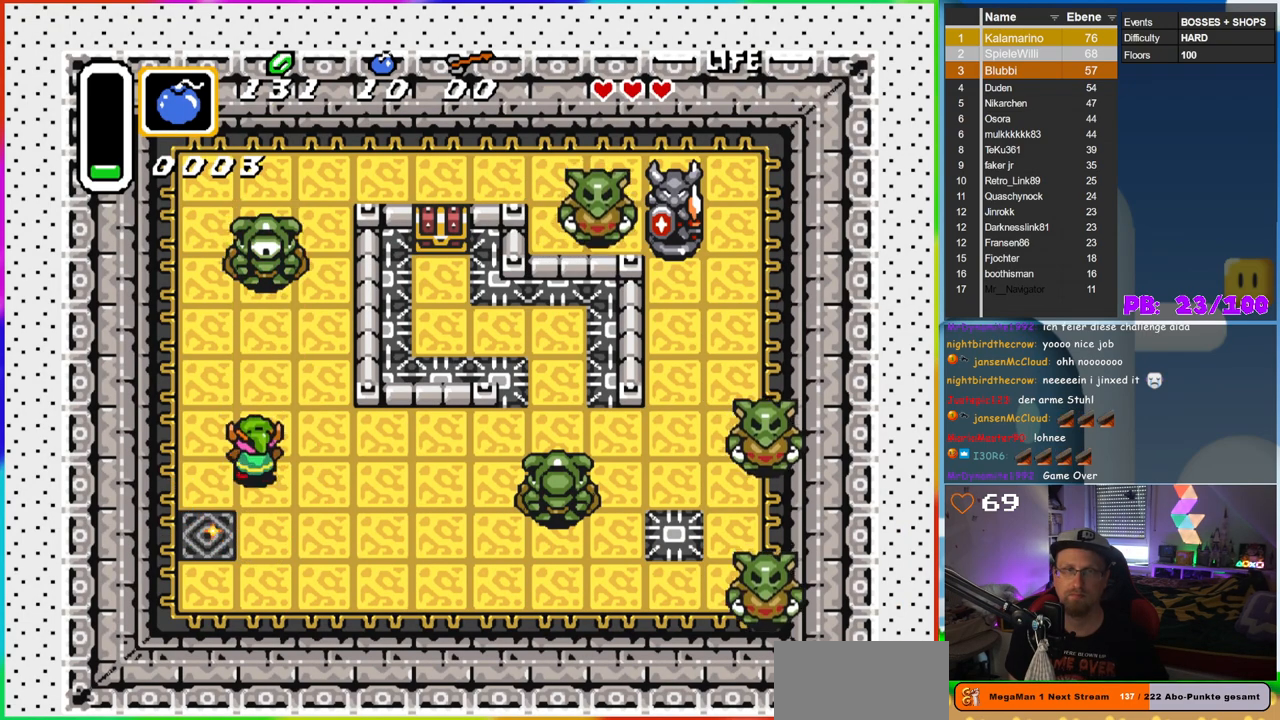
{"buttons": [], "events": [[233, "B", "down"], [267, "DPAD_UP", "up"], [467, "B", "up"]]}
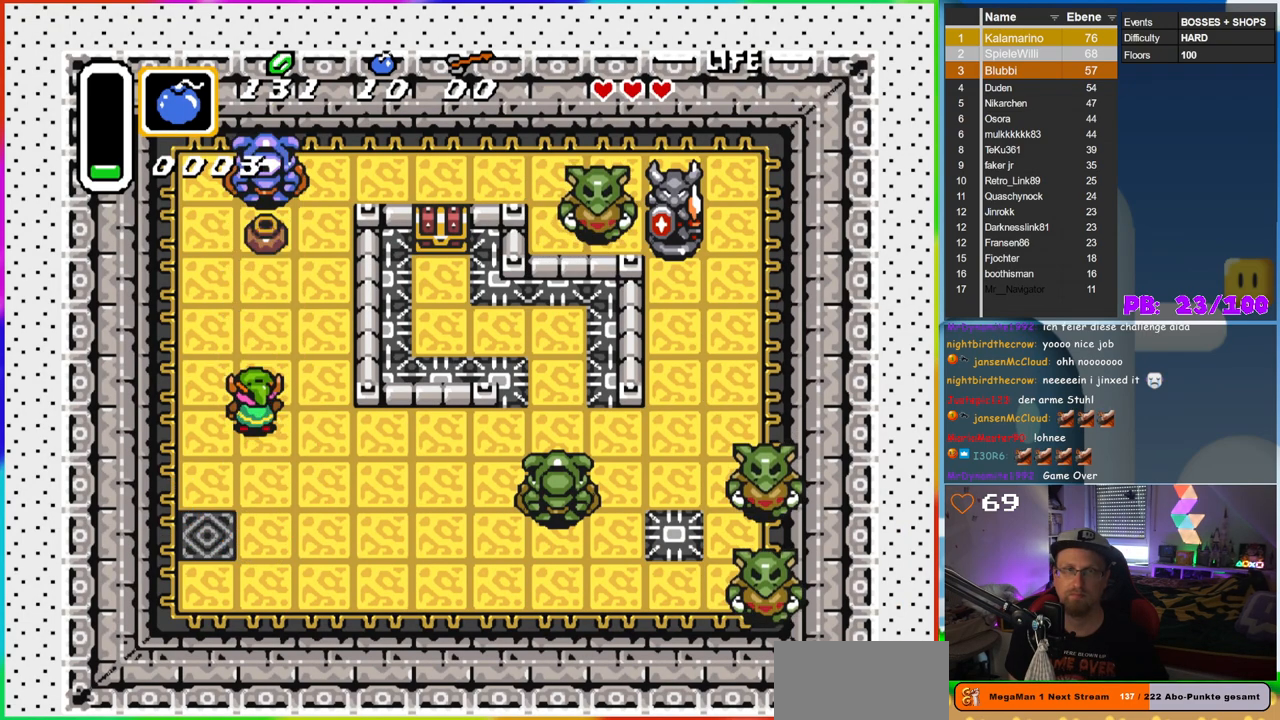
{"buttons": ["B"], "events": [[100, "DPAD_UP", "down"], [450, "DPAD_UP", "up"], [483, "B", "down"]]}
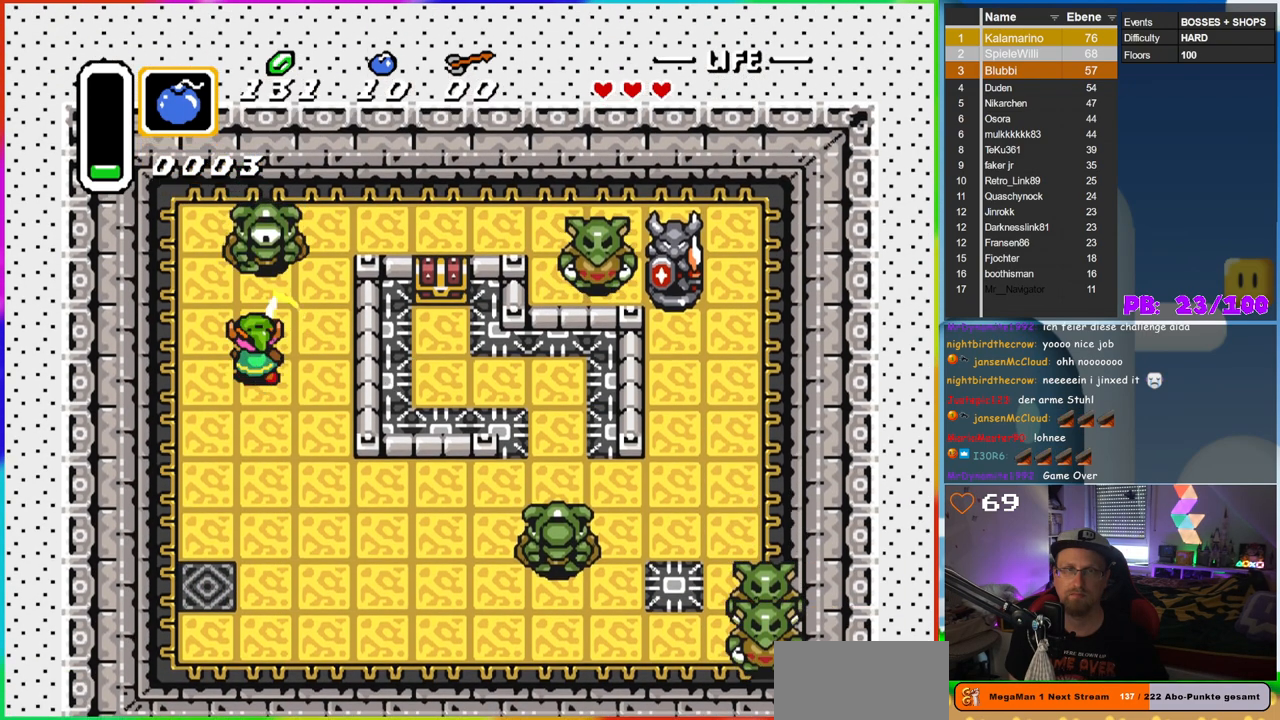
{"buttons": ["B"], "events": [[200, "B", "up"], [333, "B", "down"]]}
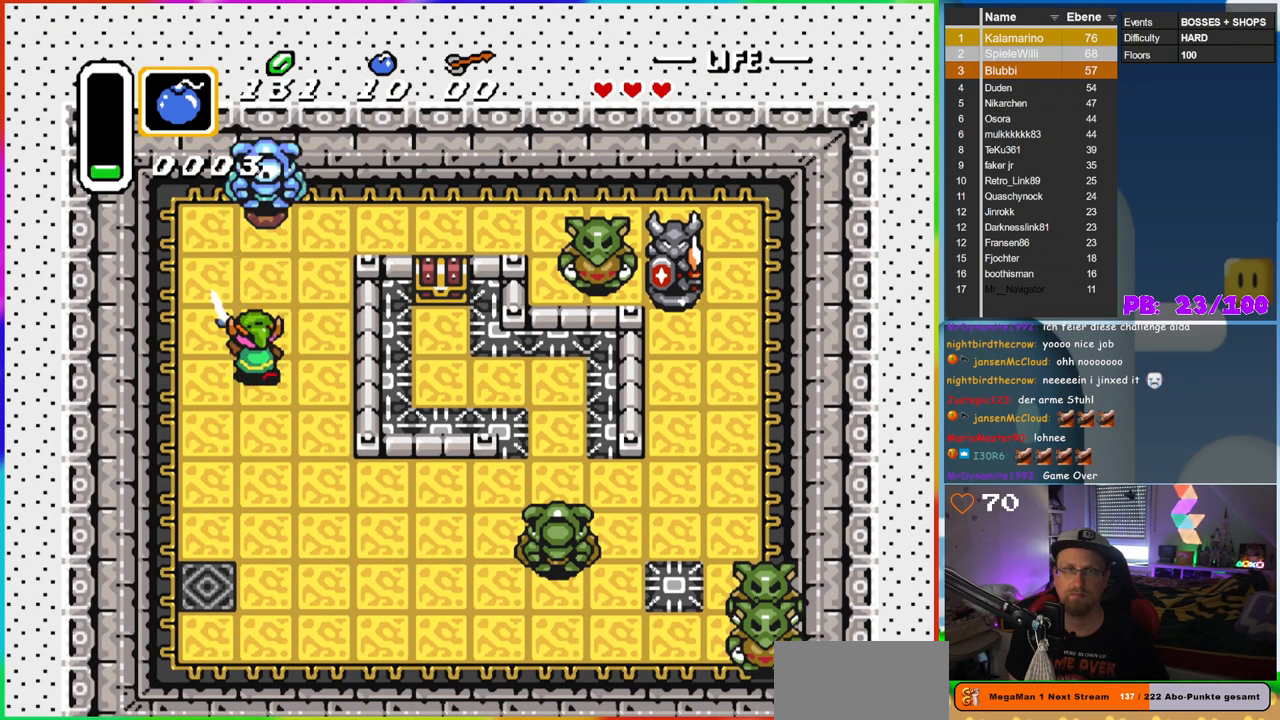
{"buttons": ["B"], "events": [[17, "B", "up"], [300, "DPAD_UP", "down"], [417, "B", "down"], [417, "DPAD_UP", "up"]]}
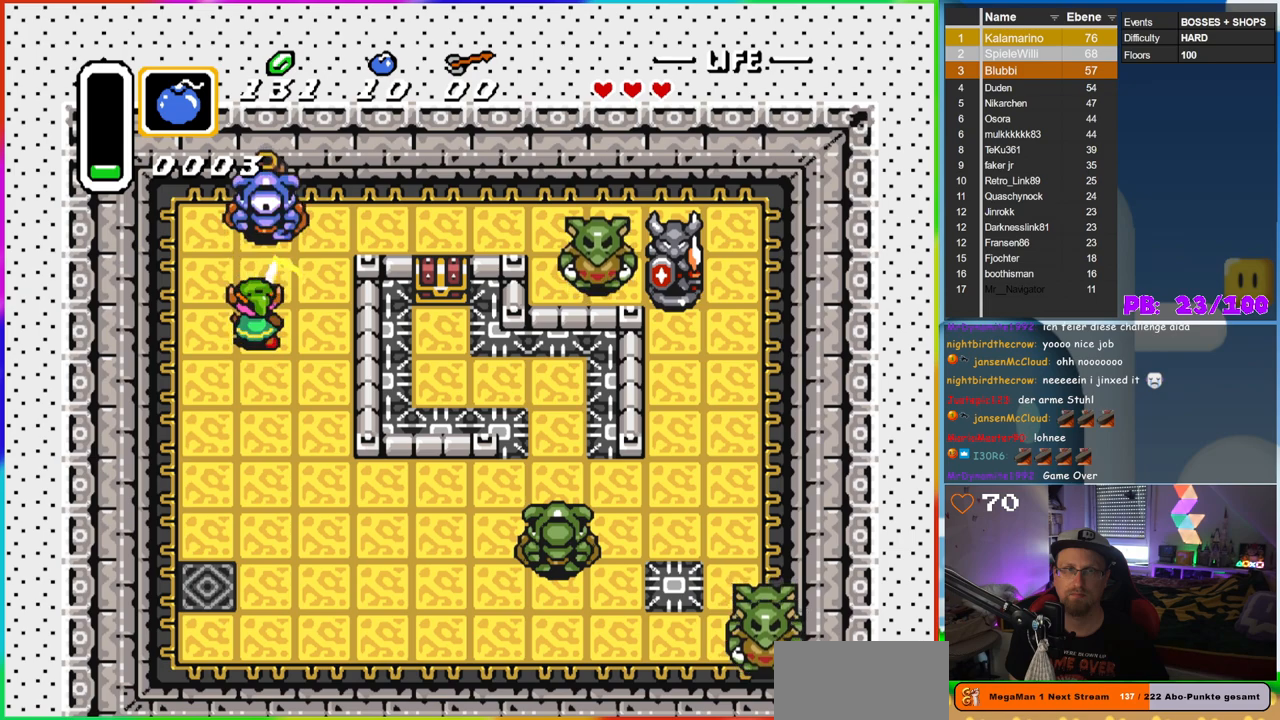
{"buttons": [], "events": [[133, "B", "up"]]}
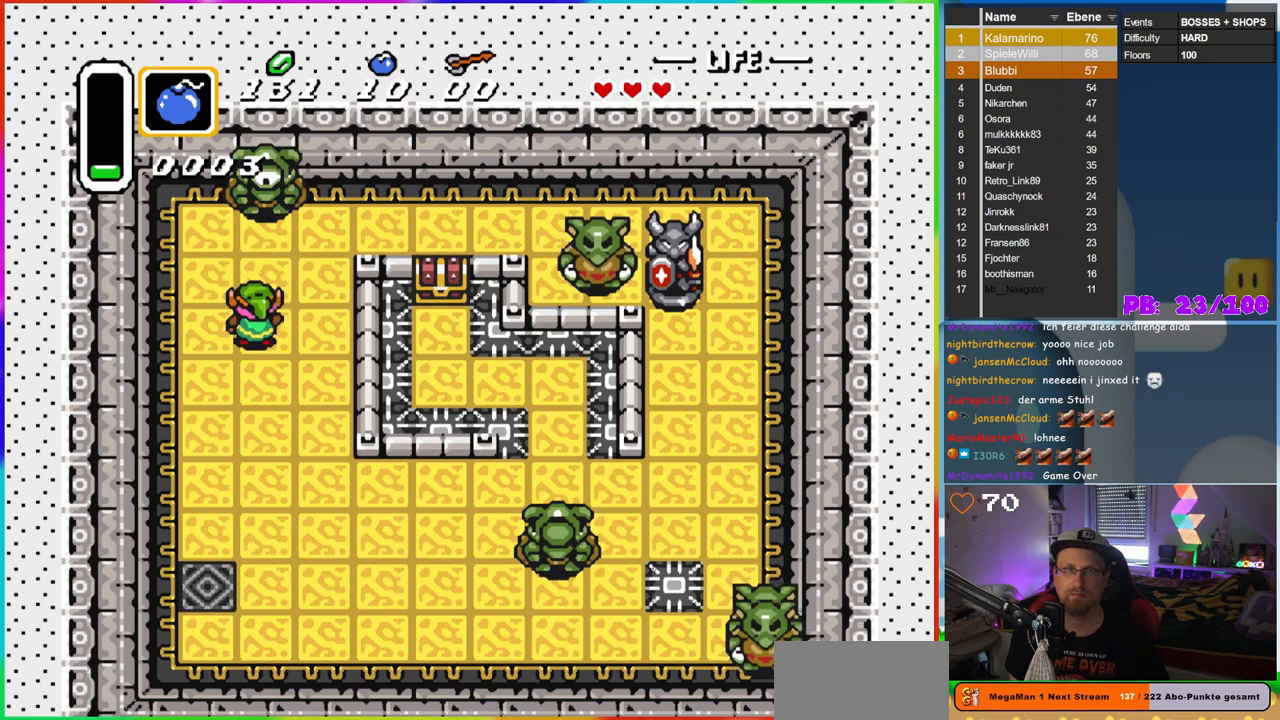
{"buttons": ["A"], "events": [[150, "DPAD_UP", "down"], [417, "A", "down"], [417, "DPAD_UP", "up"]]}
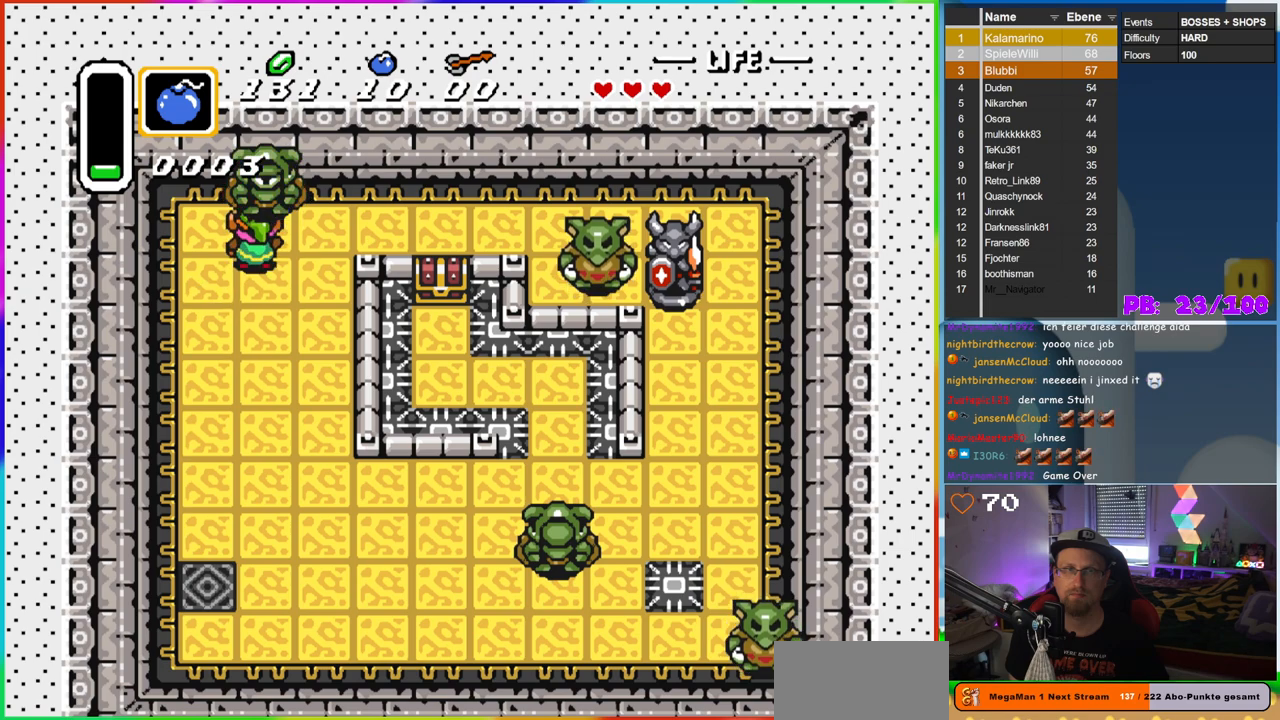
{"buttons": [], "events": [[150, "A", "up"], [200, "DPAD_UP", "down"], [300, "A", "down"], [333, "DPAD_UP", "up"], [500, "A", "up"]]}
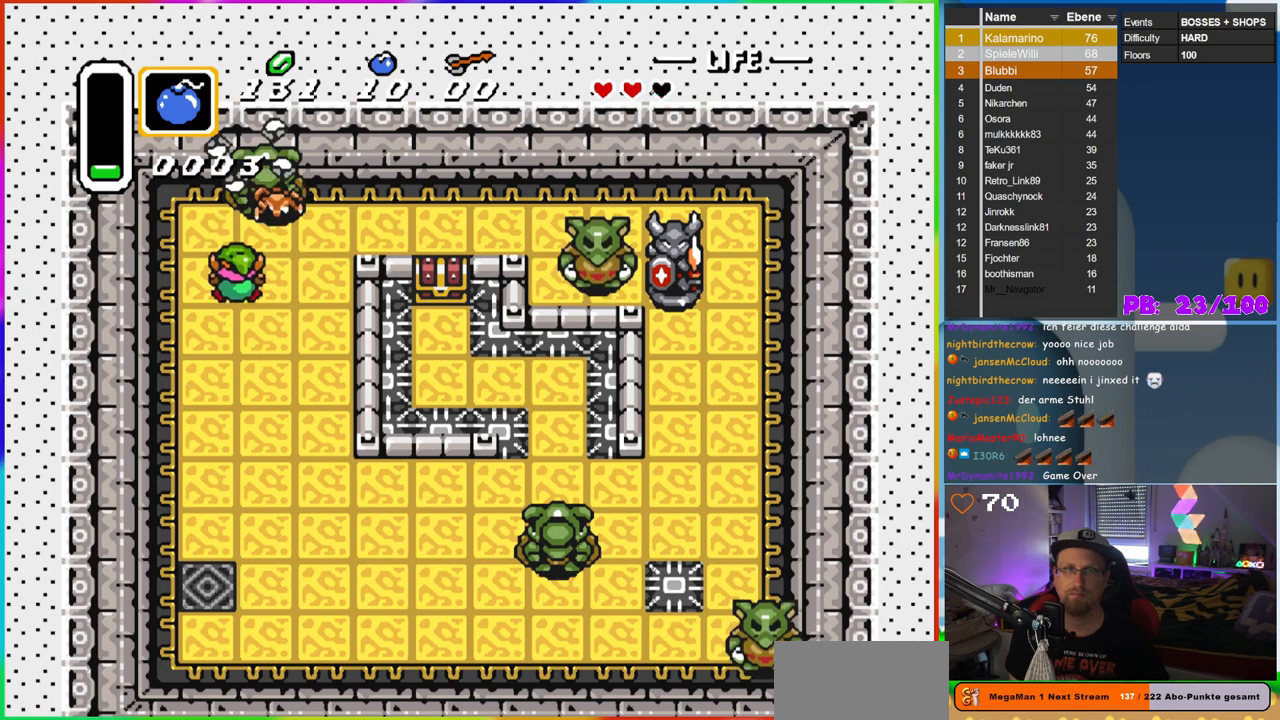
{"buttons": ["B", "DPAD_RIGHT"], "events": [[217, "DPAD_RIGHT", "down"], [283, "DPAD_DOWN", "down"], [383, "DPAD_DOWN", "up"], [467, "B", "down"]]}